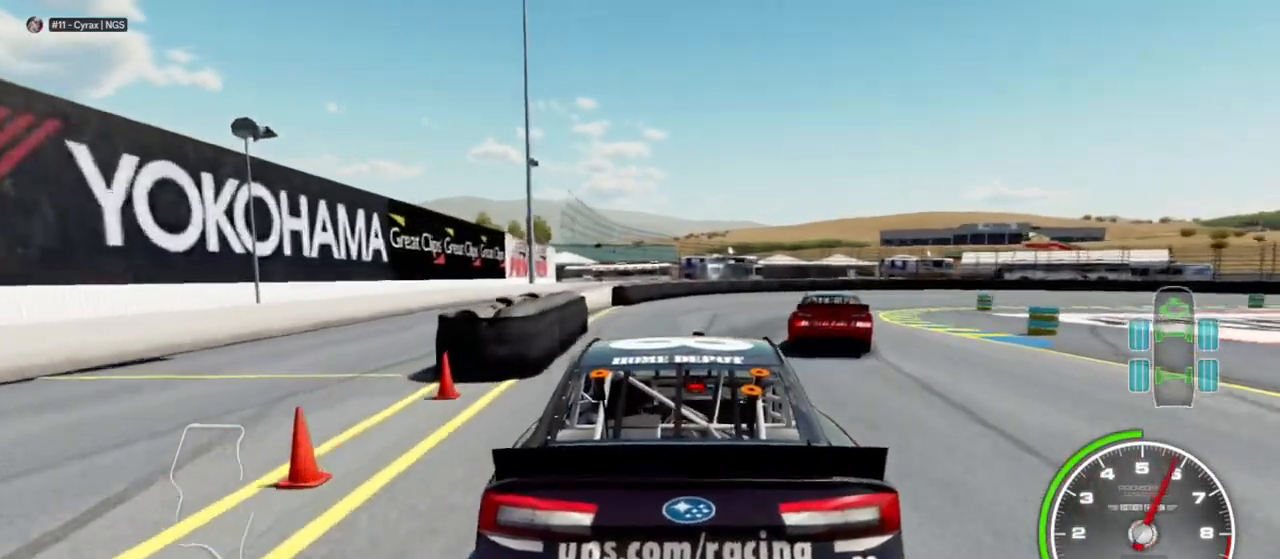
Gameplay with a controller (Xbox layout); each line is a JSON object with the inputs held at the frame after it. "events" lists button and stick changes between this image and that frame as [ms after this image, input, new state], when the widget could be followed in between.
{"buttons": ["R2"], "left_stick": "right", "right_stick": "center", "events": [[433, "left_stick", "right"]]}
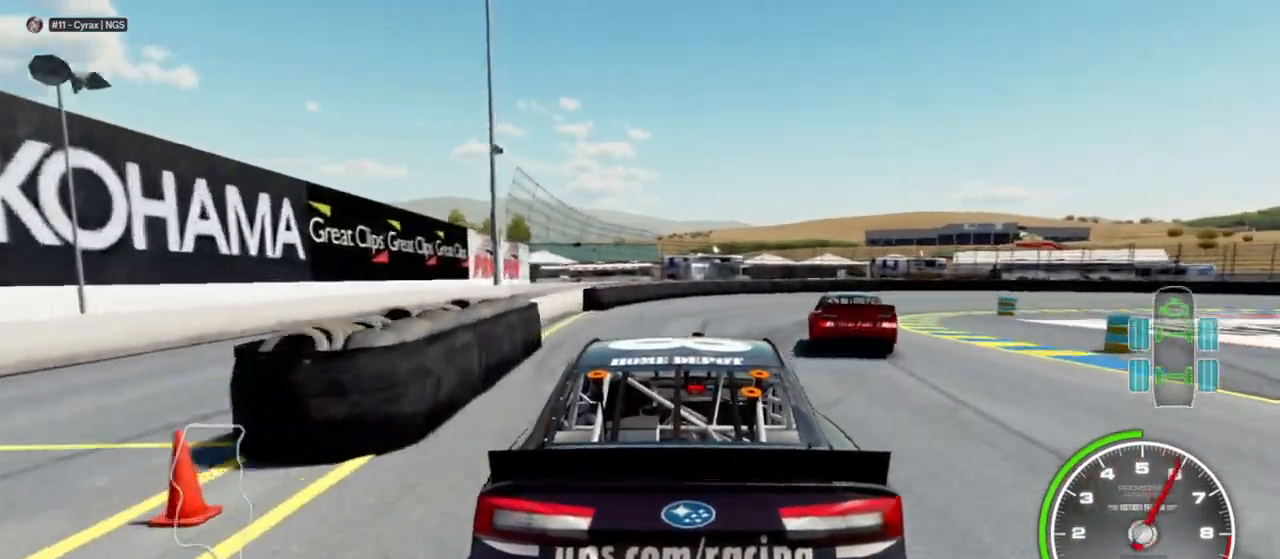
{"buttons": ["R2"], "left_stick": "center", "right_stick": "center", "events": [[100, "left_stick", "center"], [233, "left_stick", "right"], [367, "left_stick", "center"]]}
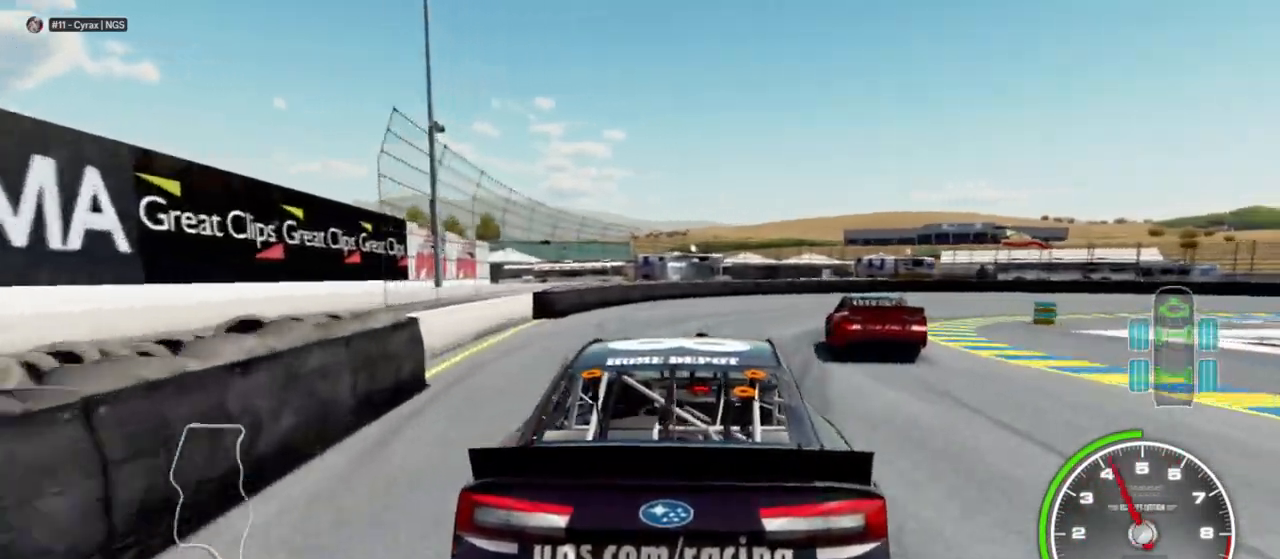
{"buttons": [], "left_stick": "right", "right_stick": "center", "events": [[67, "R2", "up"], [167, "left_stick", "right"], [233, "R2", "down"], [300, "left_stick", "center"], [367, "R2", "up"], [433, "left_stick", "right"]]}
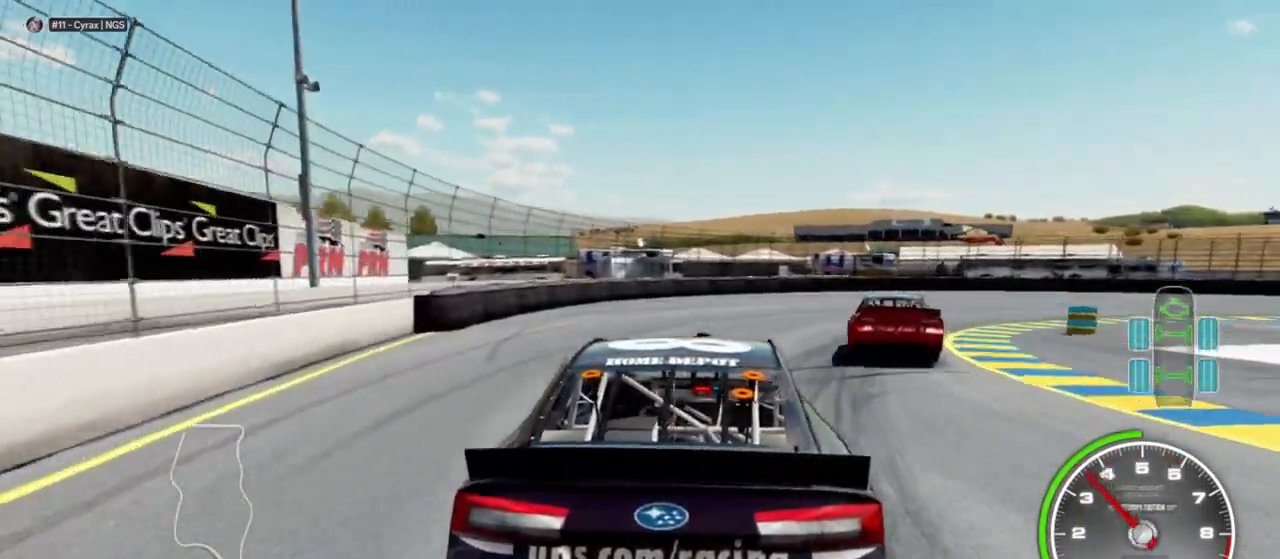
{"buttons": ["X", "R2"], "left_stick": "right", "right_stick": "center", "events": [[133, "left_stick", "center"], [267, "left_stick", "right"], [300, "X", "down"], [400, "left_stick", "center"], [433, "R2", "down"], [500, "left_stick", "right"]]}
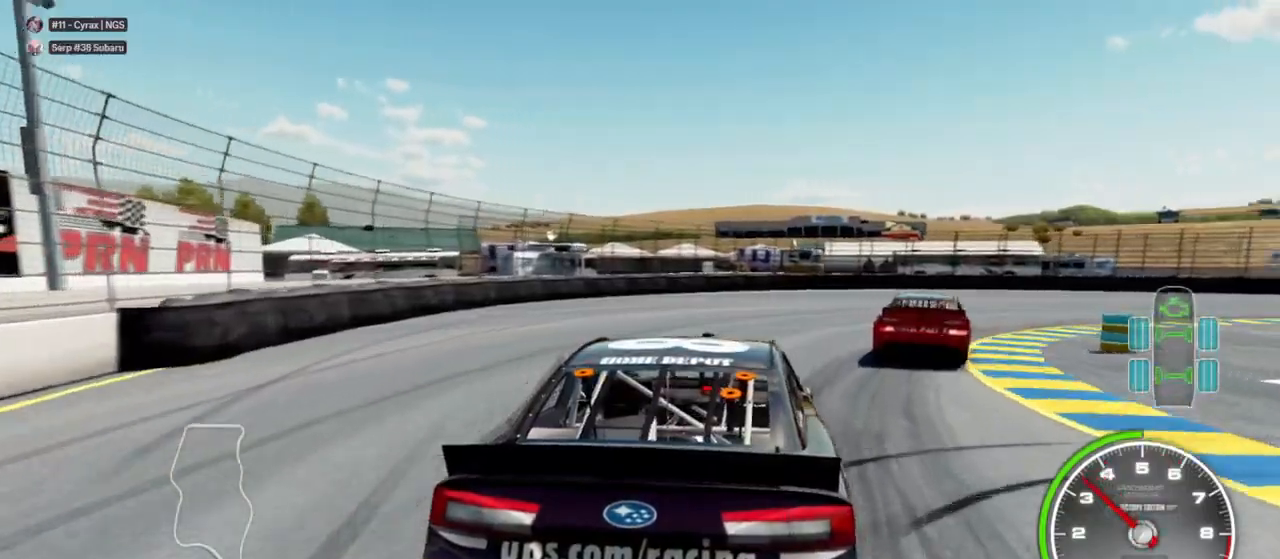
{"buttons": ["X", "R2"], "left_stick": "right", "right_stick": "center", "events": [[200, "left_stick", "center"], [267, "left_stick", "right"], [367, "R2", "up"], [433, "R2", "down"], [433, "left_stick", "center"], [500, "left_stick", "right"]]}
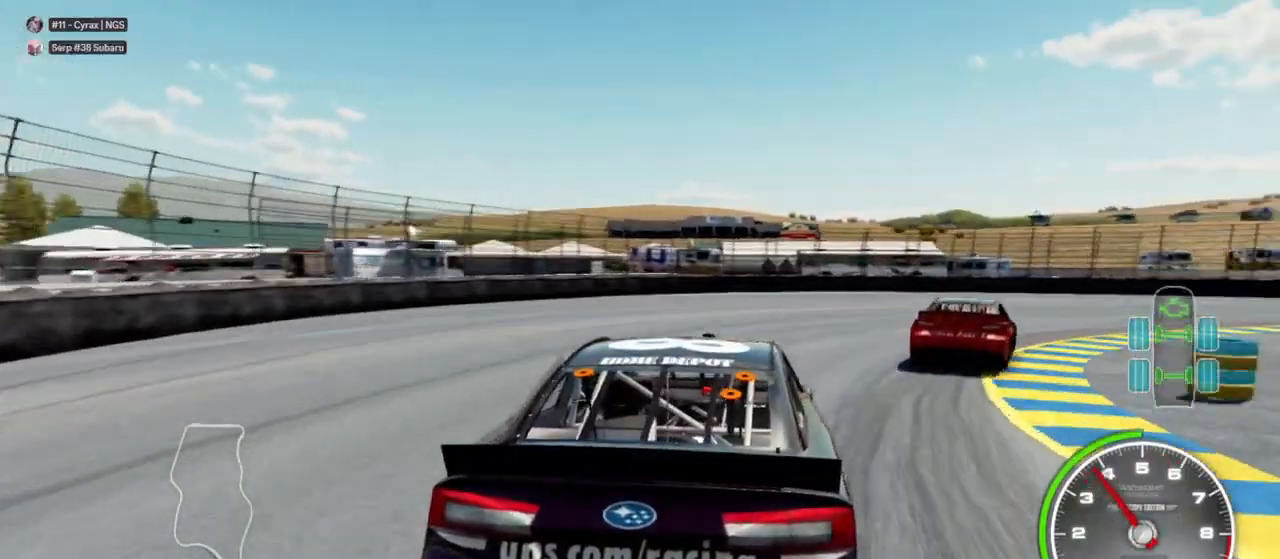
{"buttons": ["X", "R2"], "left_stick": "right", "right_stick": "center", "events": [[133, "R2", "up"], [233, "R2", "down"], [433, "R2", "up"], [500, "R2", "down"]]}
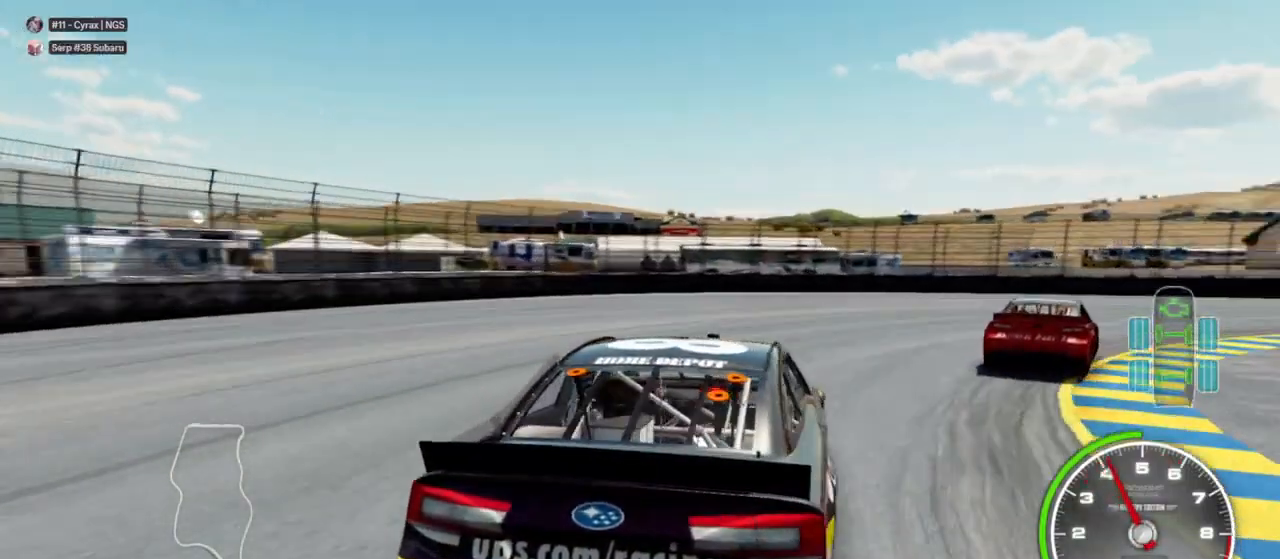
{"buttons": [], "left_stick": "right", "right_stick": "center", "events": [[133, "R2", "up"], [233, "R2", "down"], [367, "R2", "up"], [500, "X", "up"]]}
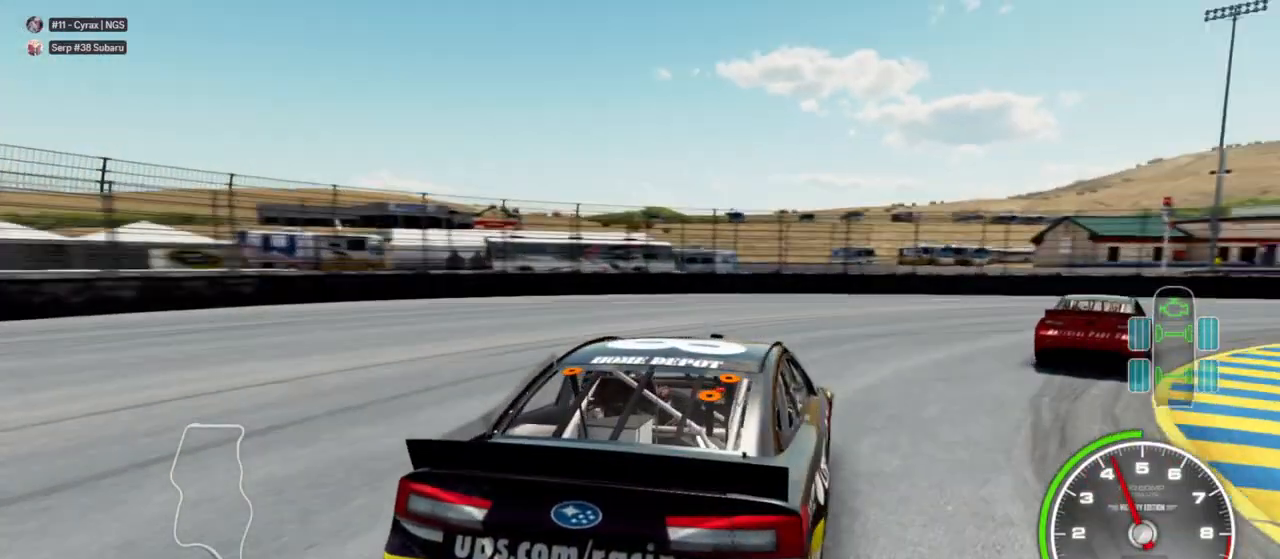
{"buttons": ["R2"], "left_stick": "right", "right_stick": "center", "events": [[100, "R2", "down"], [267, "R2", "up"], [433, "R2", "down"]]}
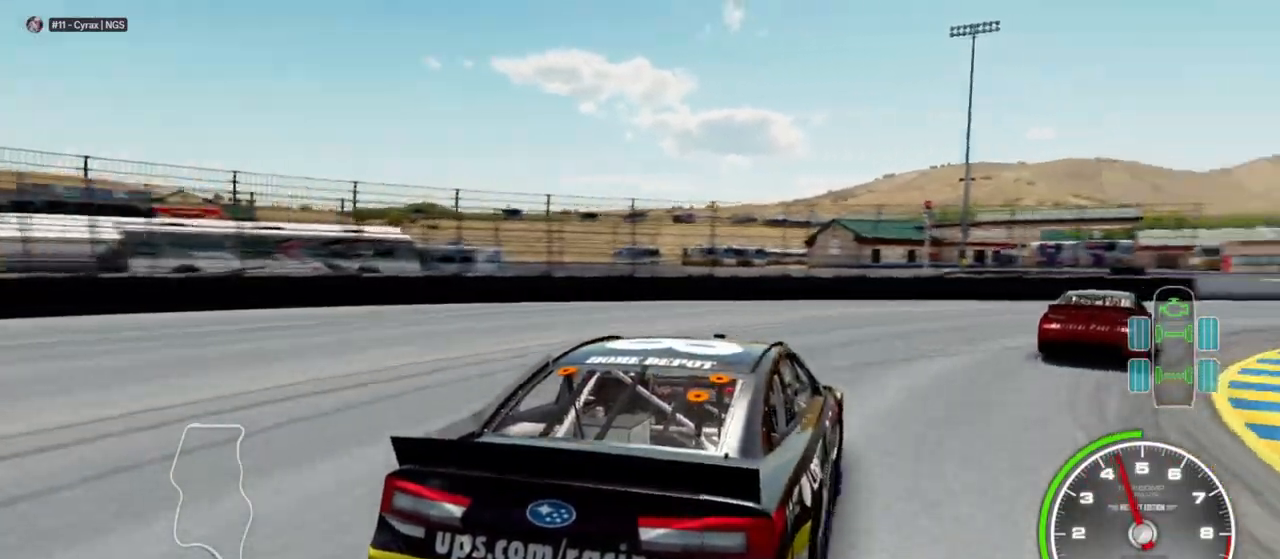
{"buttons": [], "left_stick": "right", "right_stick": "center", "events": [[133, "R2", "up"], [233, "R2", "down"], [467, "R2", "up"]]}
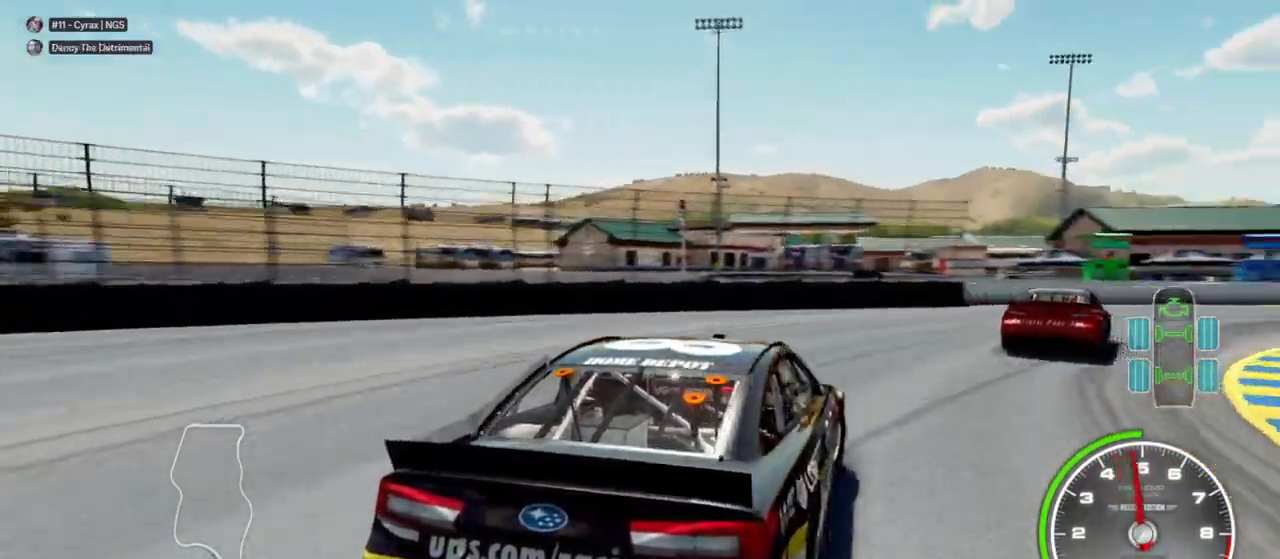
{"buttons": [], "left_stick": "right", "right_stick": "center", "events": [[100, "R2", "down"], [200, "R2", "up"], [367, "R2", "down"], [500, "R2", "up"]]}
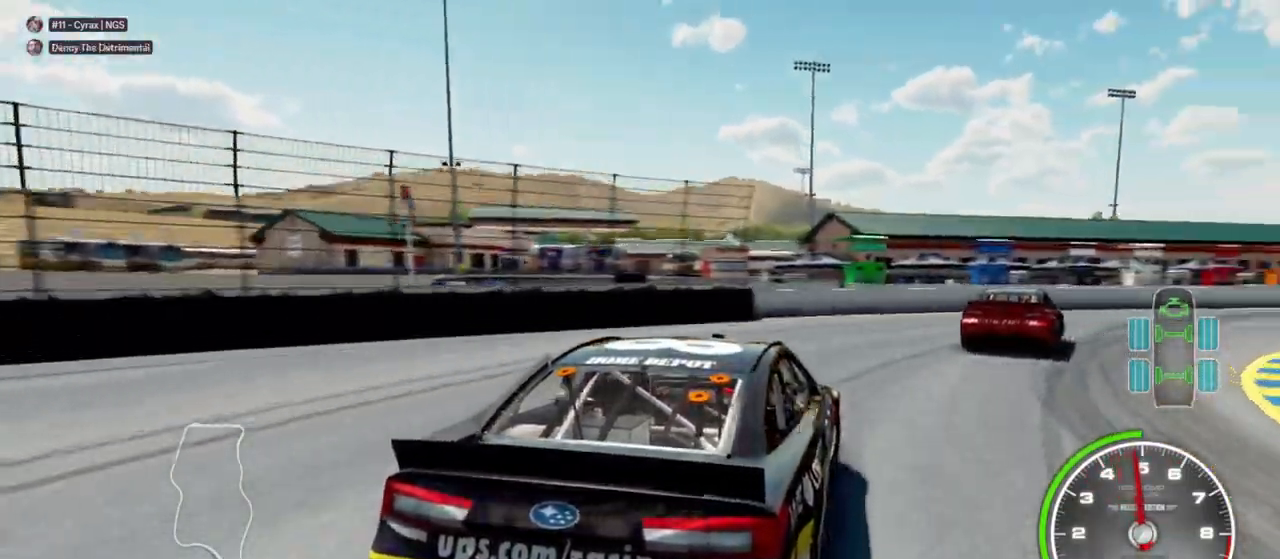
{"buttons": ["R2"], "left_stick": "right", "right_stick": "center", "events": [[167, "R2", "down"], [267, "R2", "up"], [367, "R2", "down"]]}
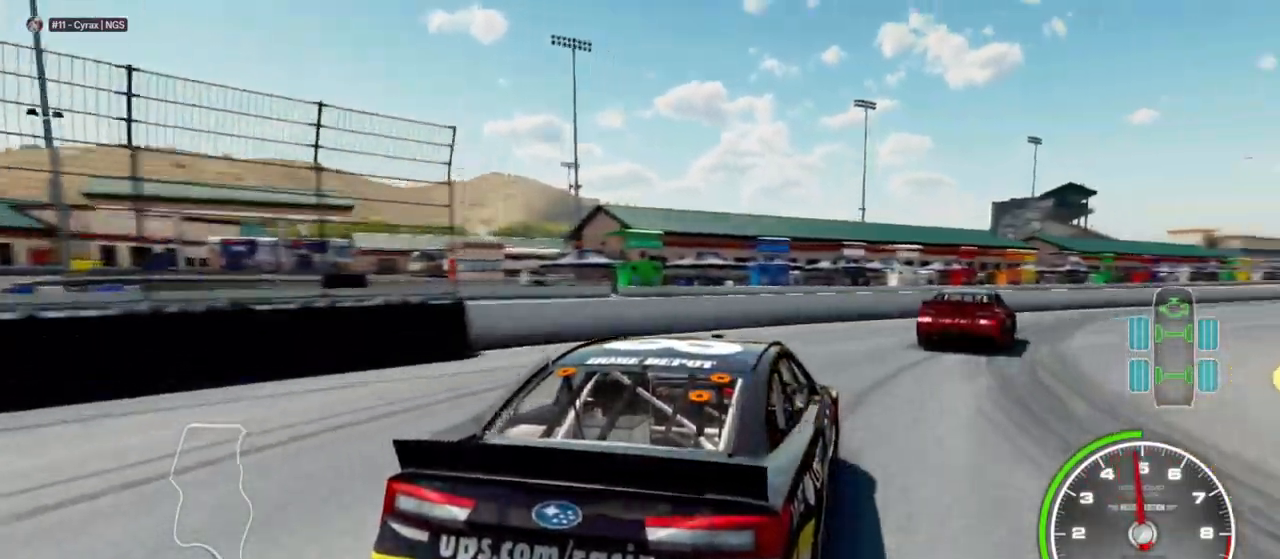
{"buttons": [], "left_stick": "right", "right_stick": "center", "events": [[200, "R2", "up"]]}
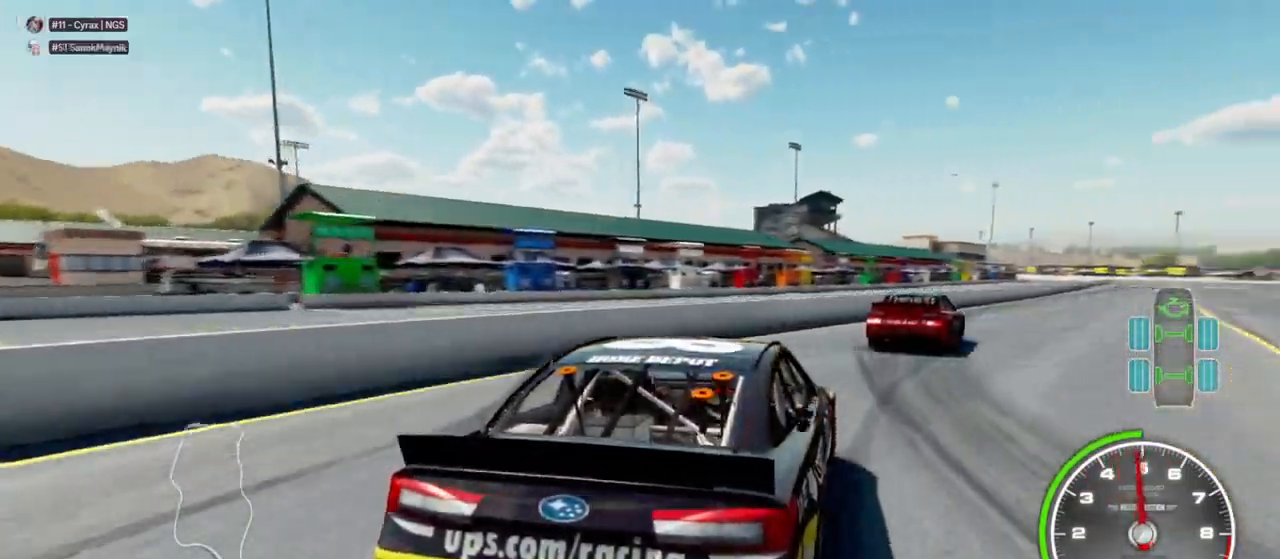
{"buttons": [], "left_stick": "left", "right_stick": "center", "events": [[500, "left_stick", "left"]]}
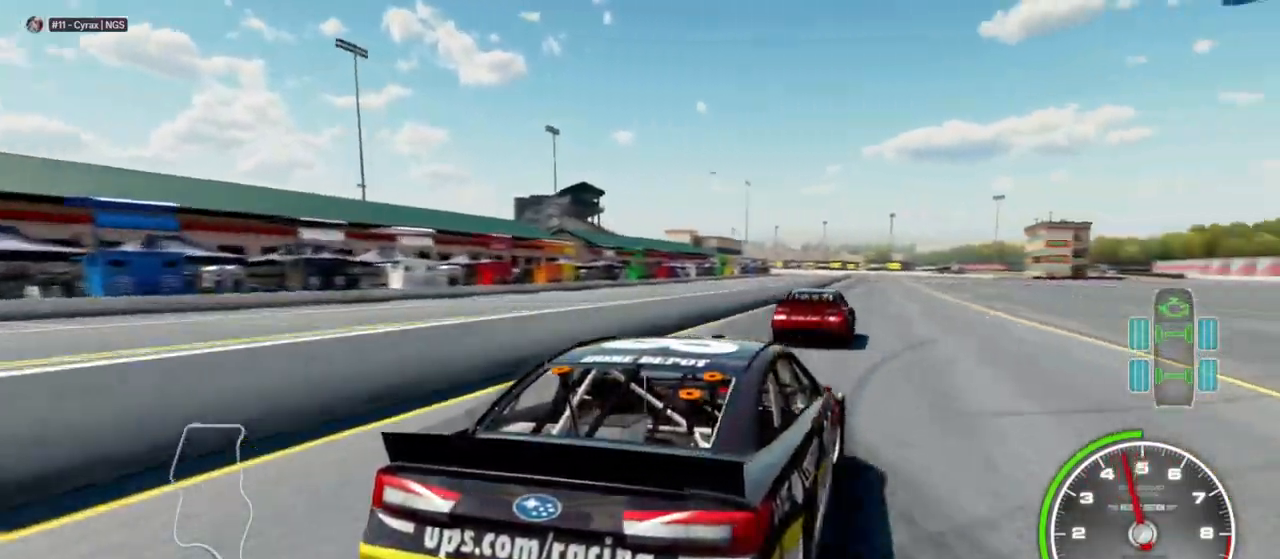
{"buttons": [], "left_stick": "left", "right_stick": "center", "events": [[267, "left_stick", "center"], [333, "left_stick", "left"]]}
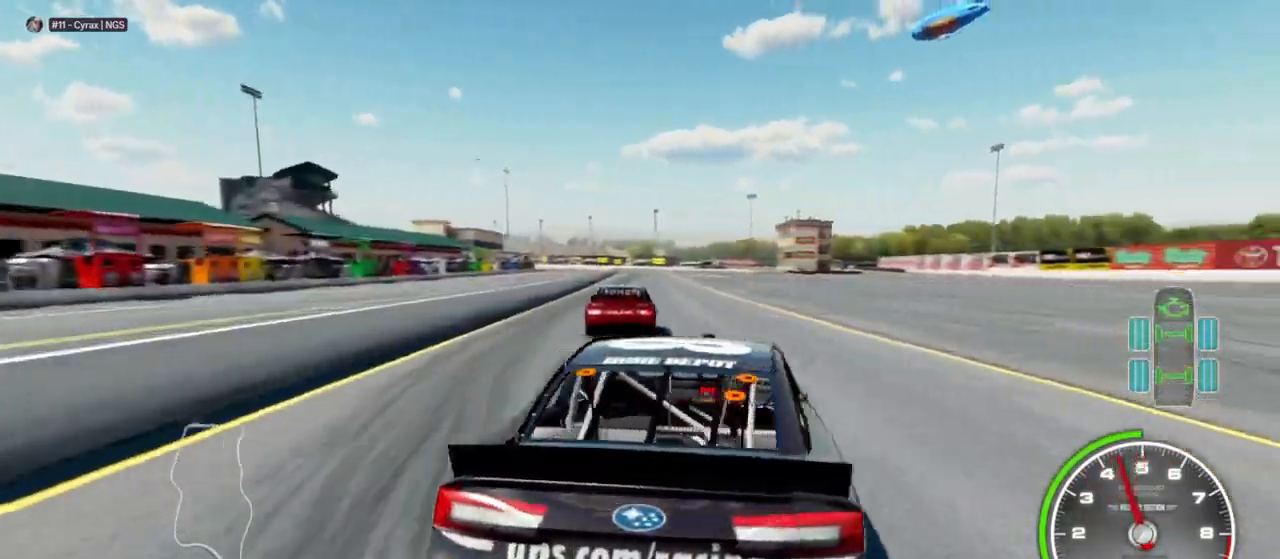
{"buttons": ["R2"], "left_stick": "right", "right_stick": "center", "events": [[300, "left_stick", "center"], [333, "R2", "down"], [500, "left_stick", "right"]]}
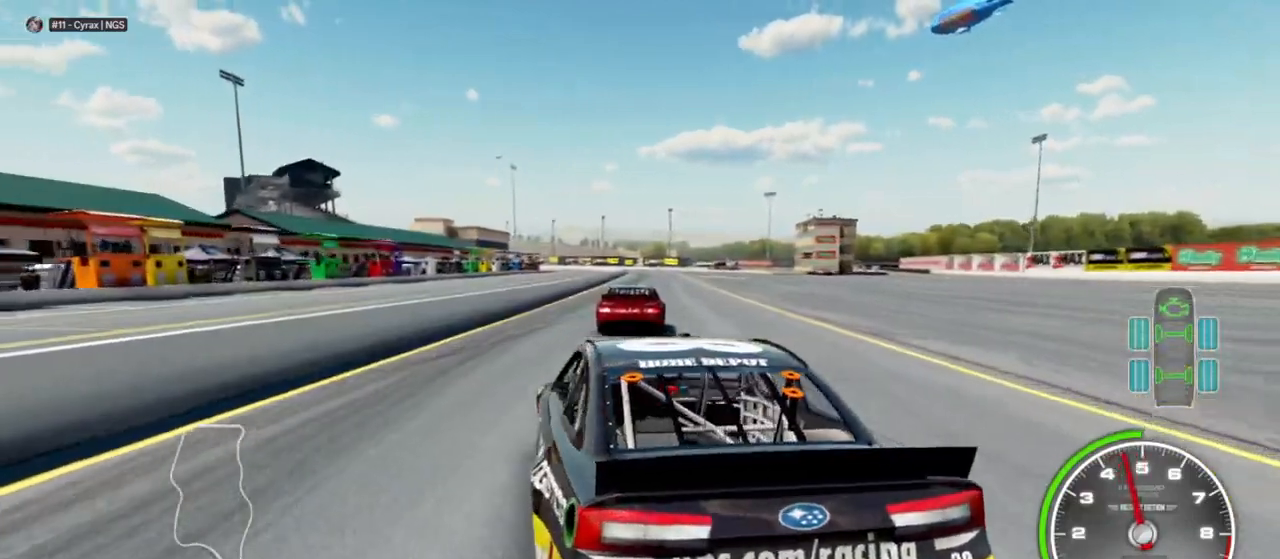
{"buttons": ["R2"], "left_stick": "center", "right_stick": "center", "events": [[133, "left_stick", "center"], [167, "R2", "up"], [267, "R2", "down"], [267, "left_stick", "right"], [400, "R2", "up"], [400, "left_stick", "center"], [500, "R2", "down"]]}
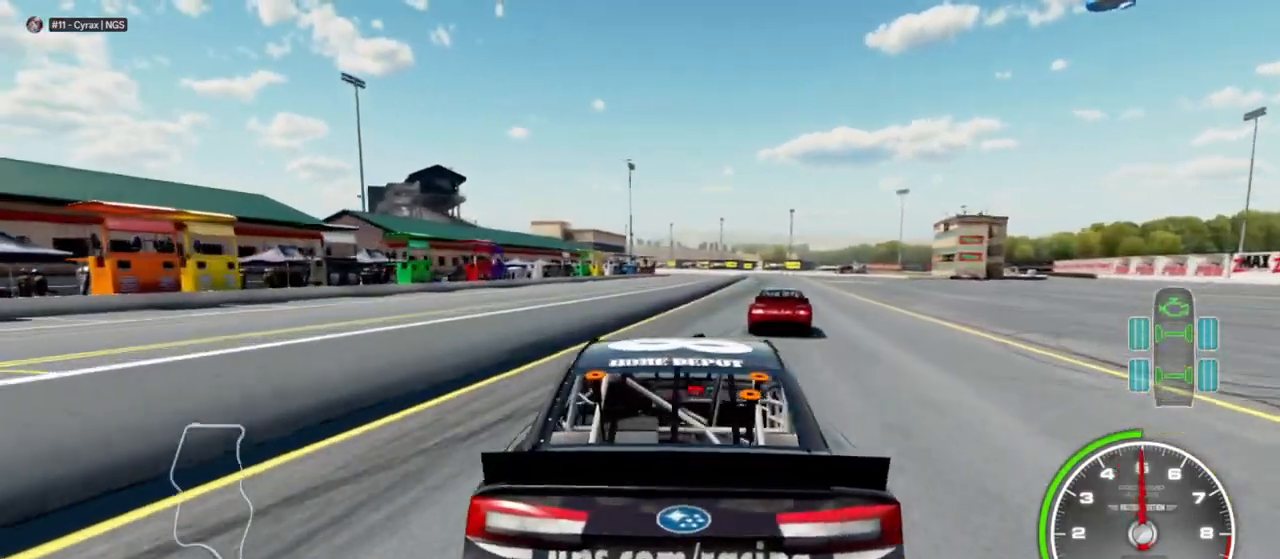
{"buttons": [], "left_stick": "center", "right_stick": "center", "events": [[200, "R2", "up"], [300, "left_stick", "right"], [333, "R2", "down"], [400, "left_stick", "center"], [467, "R2", "up"]]}
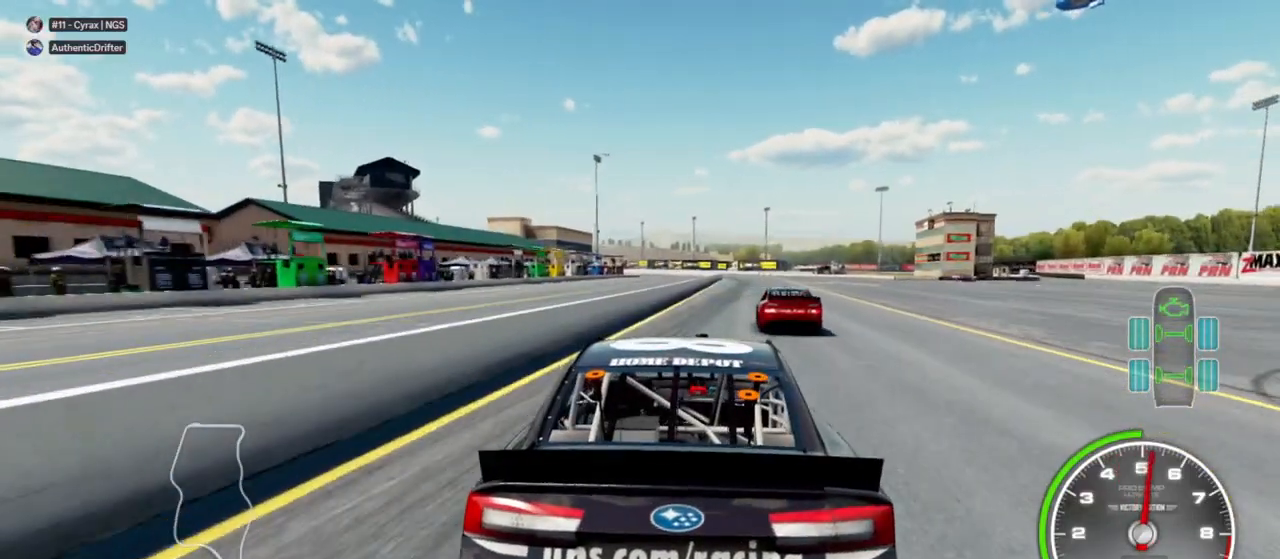
{"buttons": [], "left_stick": "center", "right_stick": "center", "events": [[400, "left_stick", "right"], [467, "left_stick", "center"]]}
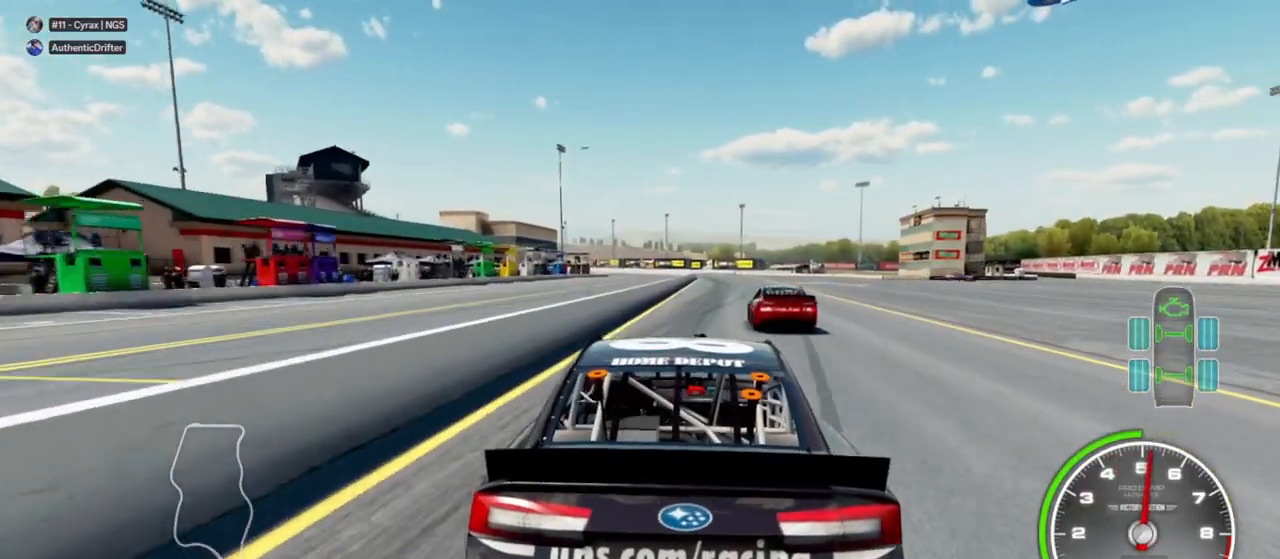
{"buttons": [], "left_stick": "right", "right_stick": "center", "events": [[133, "R2", "down"], [200, "left_stick", "right"], [267, "R2", "up"], [367, "left_stick", "center"], [500, "left_stick", "right"]]}
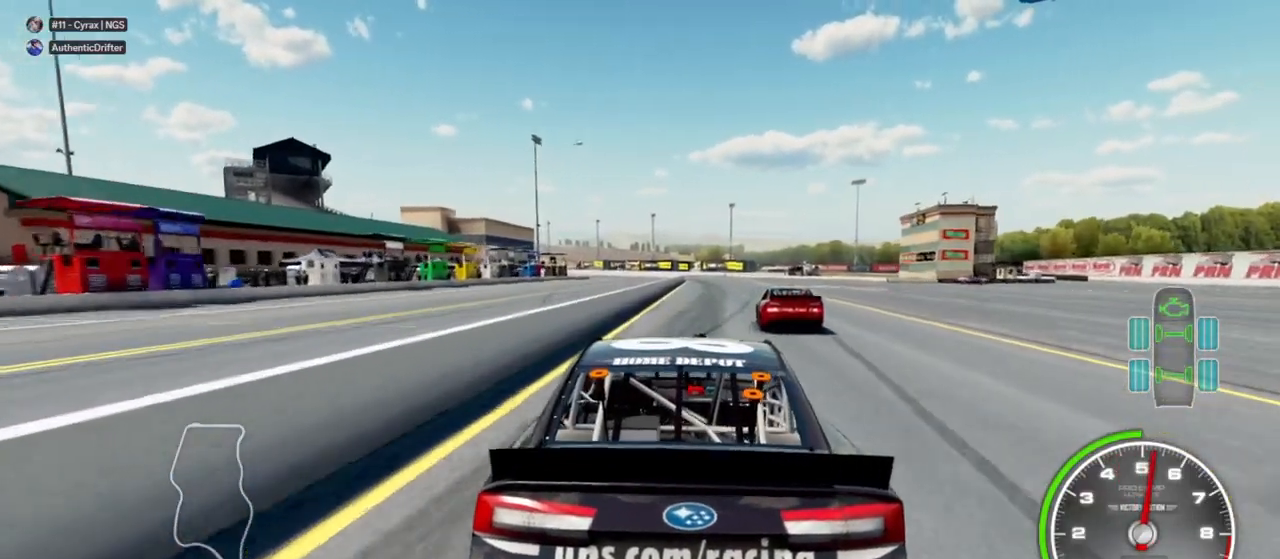
{"buttons": ["L1", "R2"], "left_stick": "center", "right_stick": "center", "events": [[100, "left_stick", "center"], [167, "R2", "down"], [200, "L1", "down"], [233, "R2", "up"], [400, "R2", "down"]]}
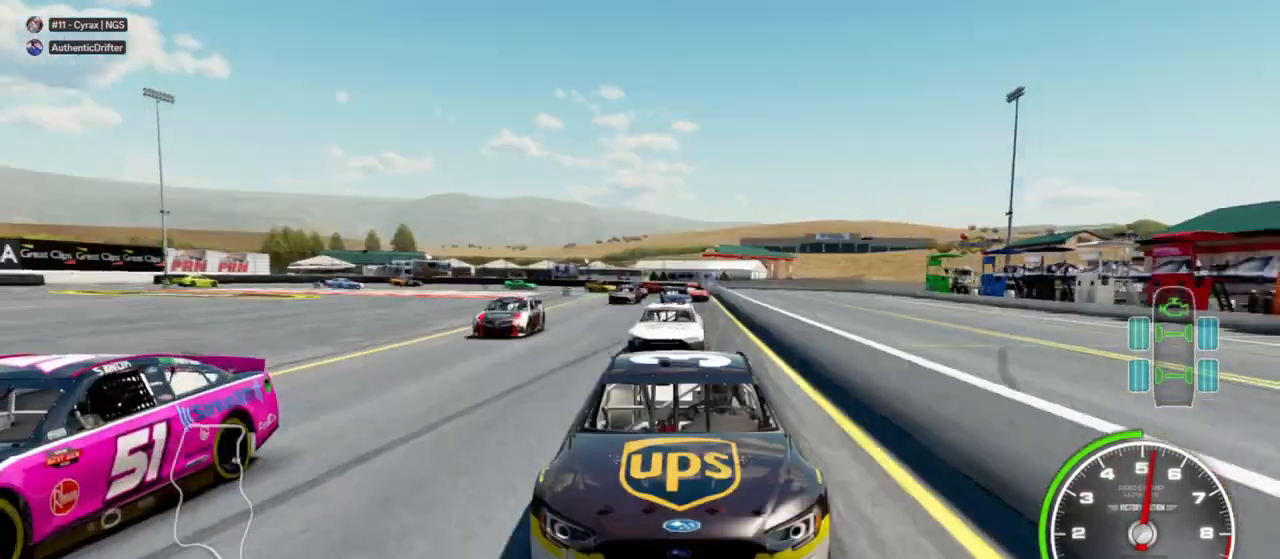
{"buttons": [], "left_stick": "center", "right_stick": "center", "events": [[67, "L1", "up"], [67, "R2", "up"], [67, "left_stick", "right"], [167, "R2", "down"], [167, "left_stick", "center"], [333, "R2", "up"], [433, "left_stick", "right"], [500, "left_stick", "center"]]}
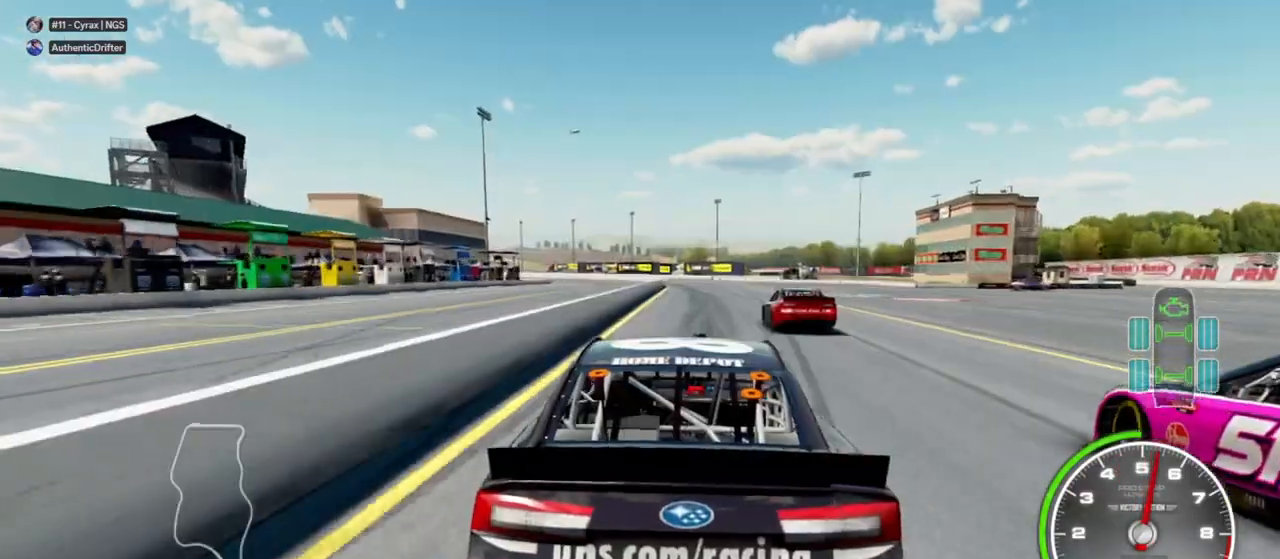
{"buttons": ["X", "R2"], "left_stick": "center", "right_stick": "center", "events": [[33, "X", "down"], [233, "R2", "down"], [233, "left_stick", "left"], [300, "R2", "up"], [300, "left_stick", "center"], [400, "R2", "down"]]}
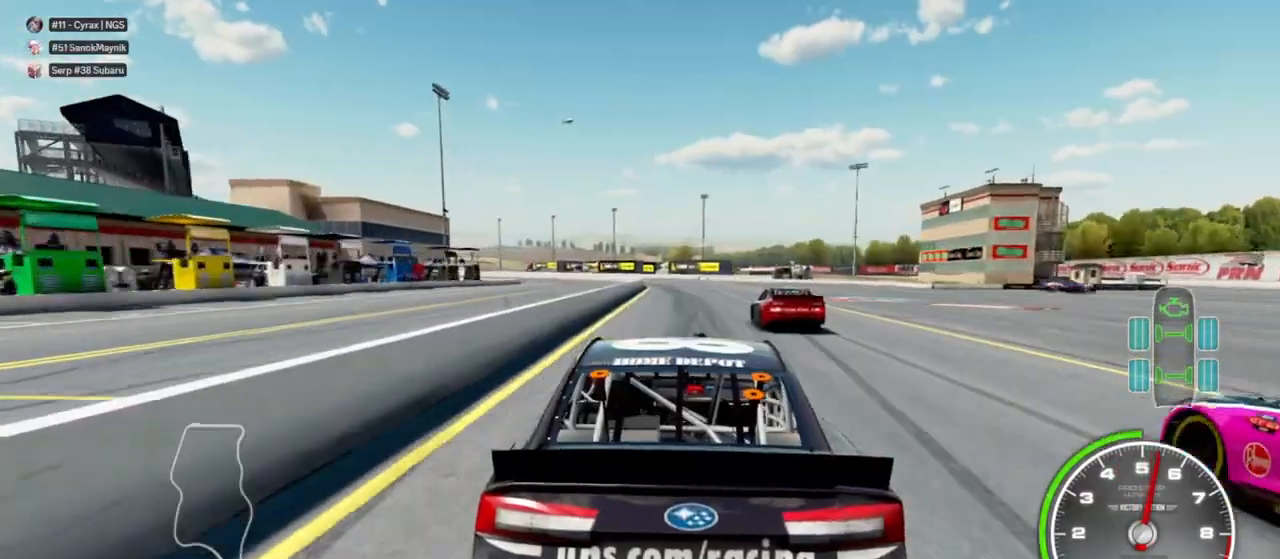
{"buttons": ["X", "R2"], "left_stick": "center", "right_stick": "center", "events": [[33, "R2", "up"], [167, "R2", "down"], [267, "R2", "up"], [267, "left_stick", "left"], [400, "R2", "down"], [400, "left_stick", "center"]]}
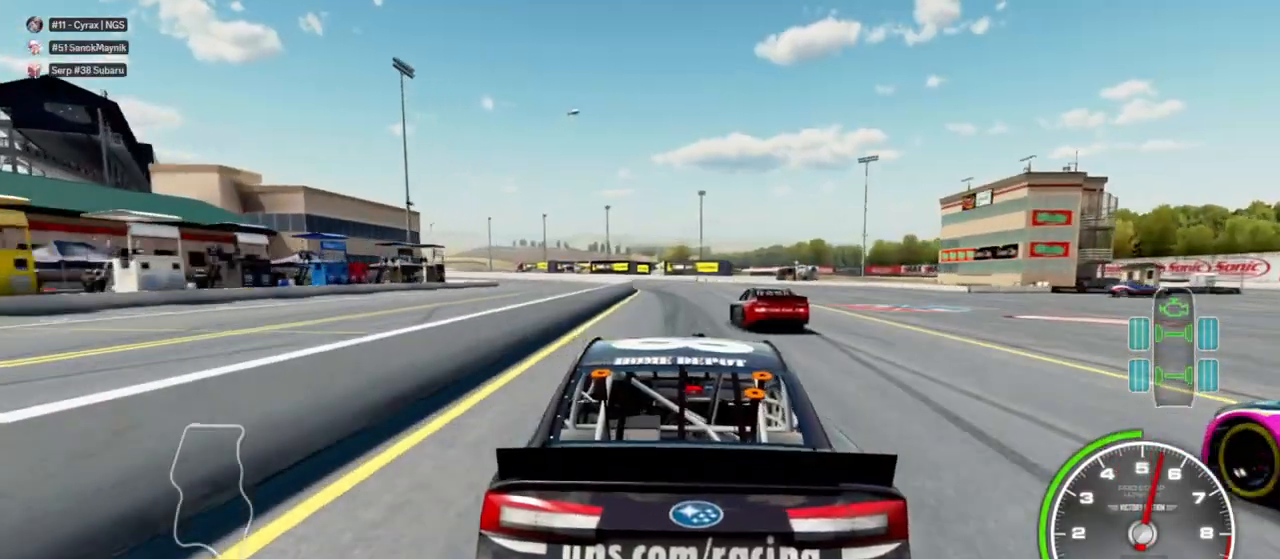
{"buttons": ["X", "R2"], "left_stick": "center", "right_stick": "center", "events": [[33, "R2", "up"], [200, "R2", "down"], [200, "left_stick", "left"], [267, "R2", "up"], [300, "left_stick", "center"], [433, "R2", "down"]]}
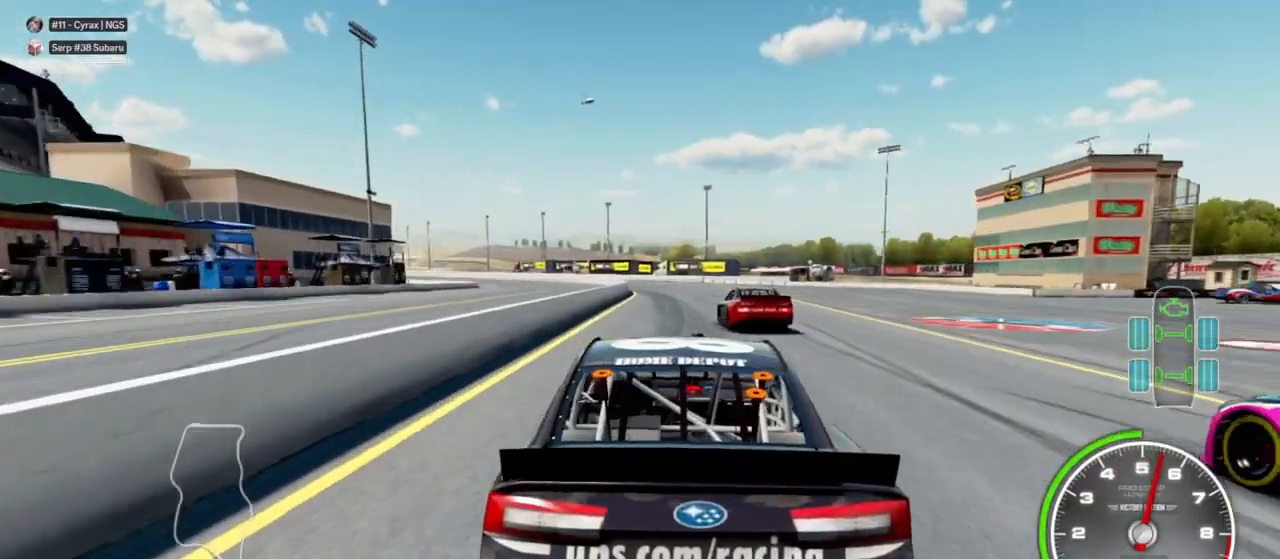
{"buttons": ["X"], "left_stick": "center", "right_stick": "center", "events": [[33, "R2", "up"], [67, "left_stick", "left"], [200, "R2", "down"], [200, "left_stick", "center"], [300, "R2", "up"]]}
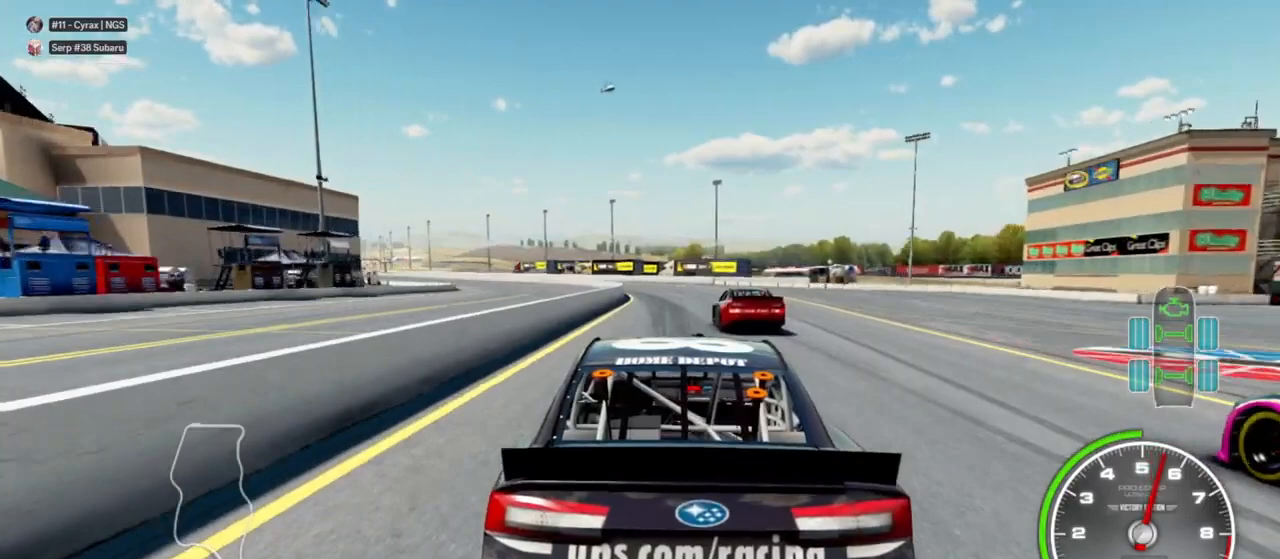
{"buttons": ["X", "R2"], "left_stick": "center", "right_stick": "center", "events": [[133, "left_stick", "left"], [200, "R2", "down"], [267, "left_stick", "center"], [333, "R2", "up"], [467, "R2", "down"]]}
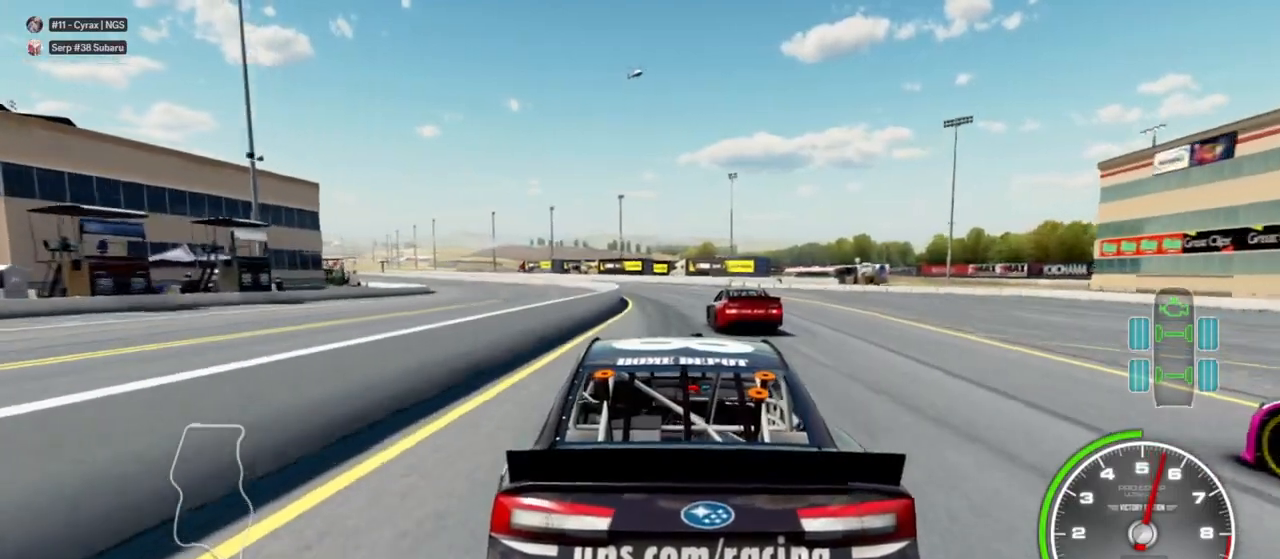
{"buttons": ["X"], "left_stick": "left", "right_stick": "center", "events": [[67, "R2", "up"], [267, "R2", "down"], [333, "R2", "up"], [400, "left_stick", "left"]]}
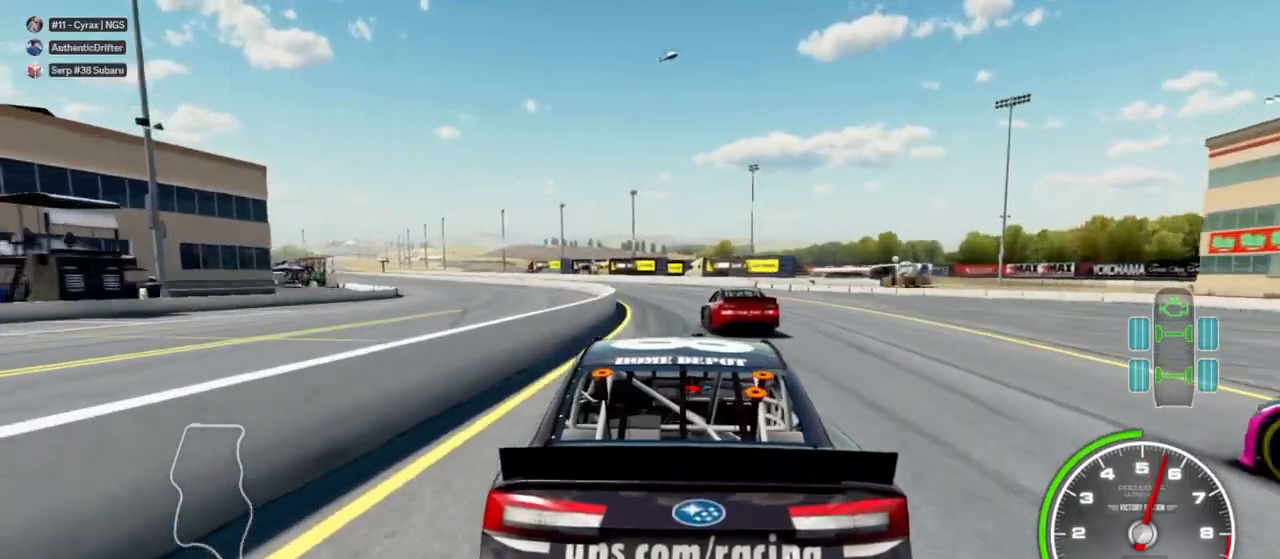
{"buttons": [], "left_stick": "center", "right_stick": "center", "events": [[67, "left_stick", "center"], [233, "left_stick", "left"], [267, "X", "up"], [400, "left_stick", "center"]]}
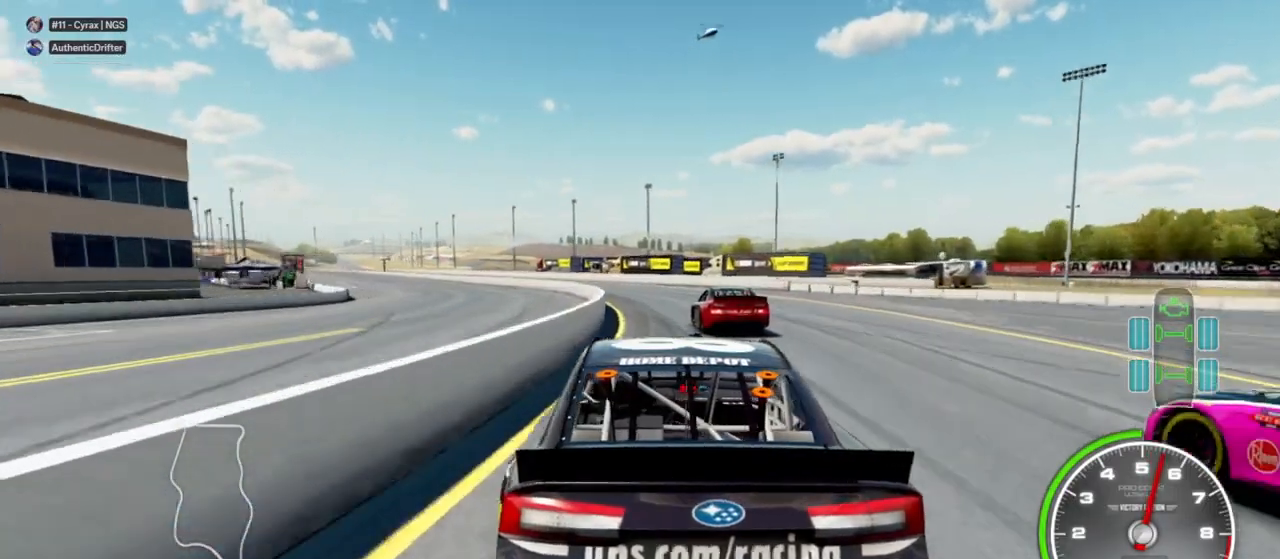
{"buttons": ["R2"], "left_stick": "center", "right_stick": "center"}
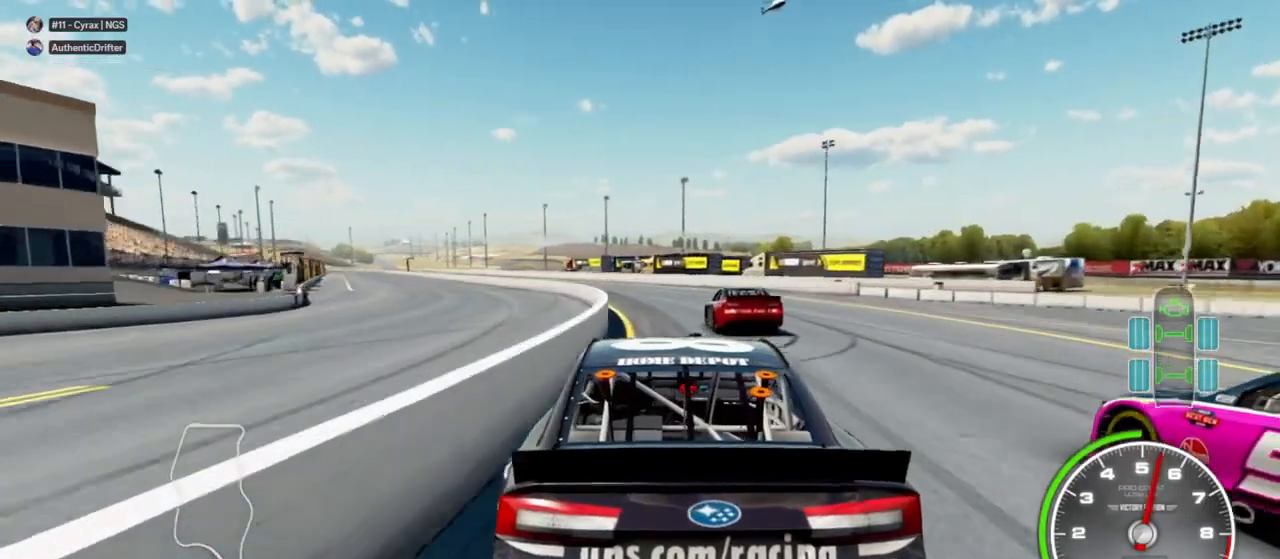
{"buttons": [], "left_stick": "center", "right_stick": "center", "events": [[33, "R2", "up"], [33, "left_stick", "left"], [200, "left_stick", "center"], [367, "left_stick", "left"], [500, "left_stick", "center"]]}
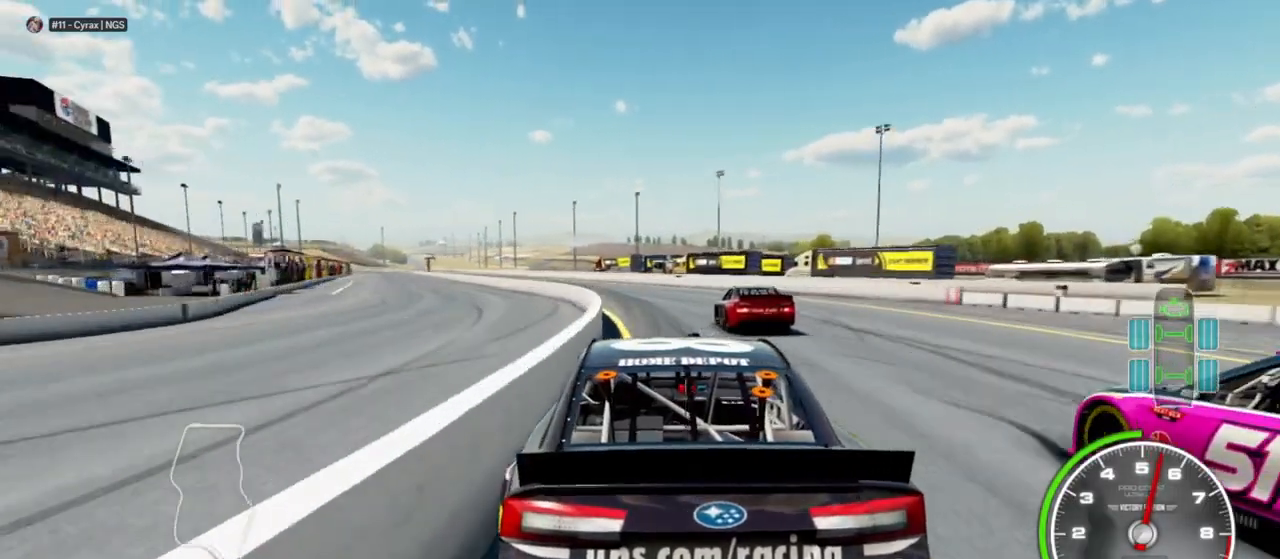
{"buttons": ["R2"], "left_stick": "left", "right_stick": "center", "events": [[100, "R2", "down"], [267, "R2", "up"], [400, "R2", "down"], [433, "left_stick", "left"]]}